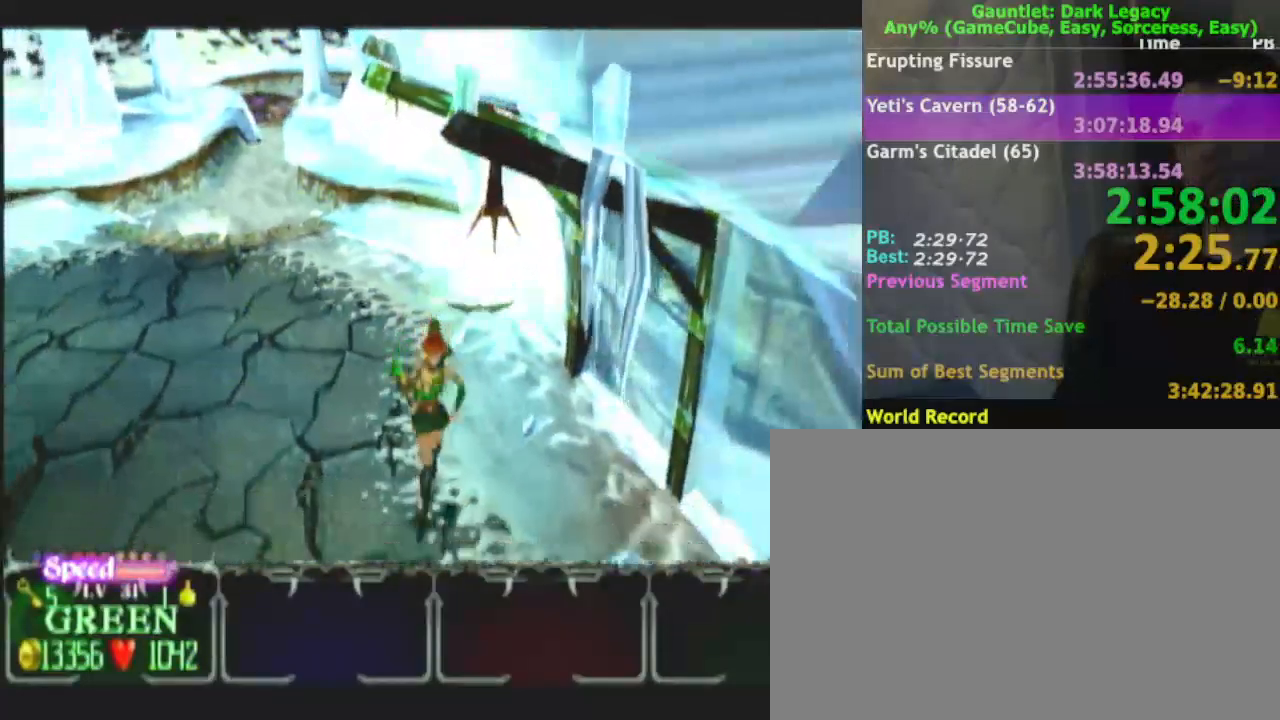
Gameplay with a controller (Nintendo layout); each line is a JSON object with the inputs held at the frame after it. "events" lists button and stick changes between this image and that frame as [ms after this image, input, new state], when the widget could be followed in between. Not read: L3 R3.
{"buttons": [], "left_stick": "down-right", "right_stick": "center", "events": [[17, "left_stick", "down-right"]]}
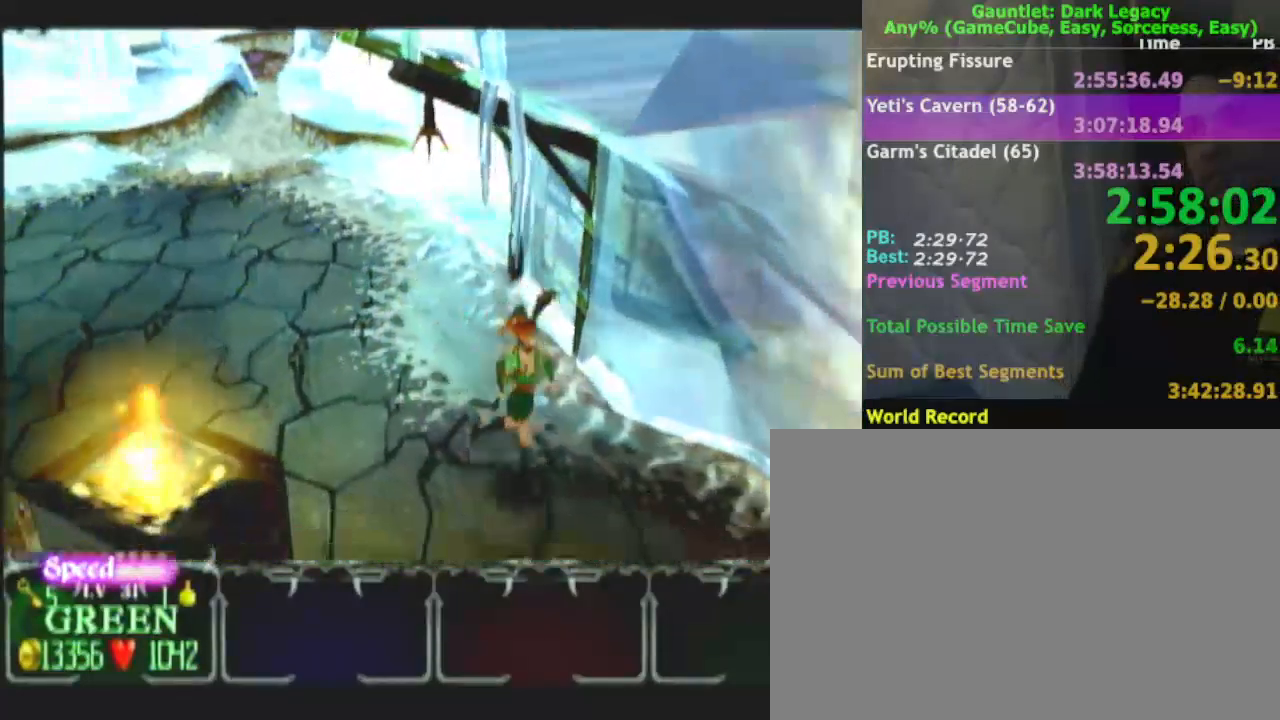
{"buttons": [], "left_stick": "down-right", "right_stick": "center", "events": []}
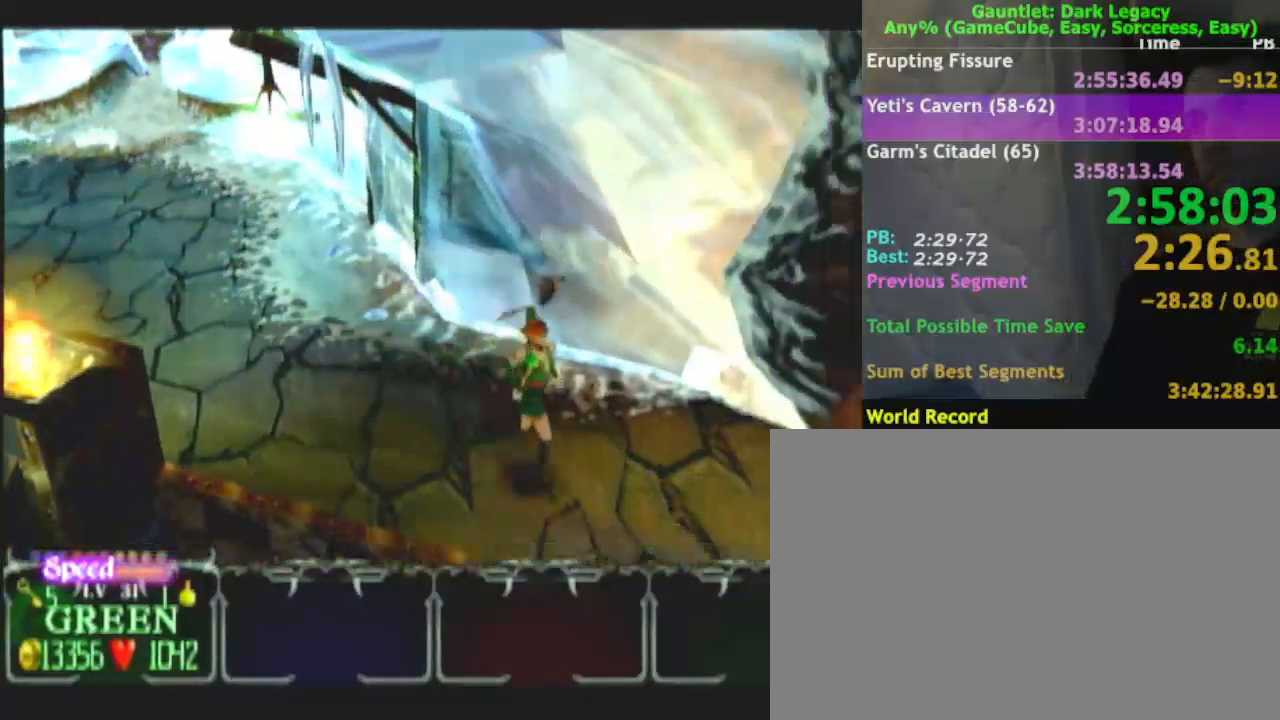
{"buttons": [], "left_stick": "down-right", "right_stick": "center", "events": []}
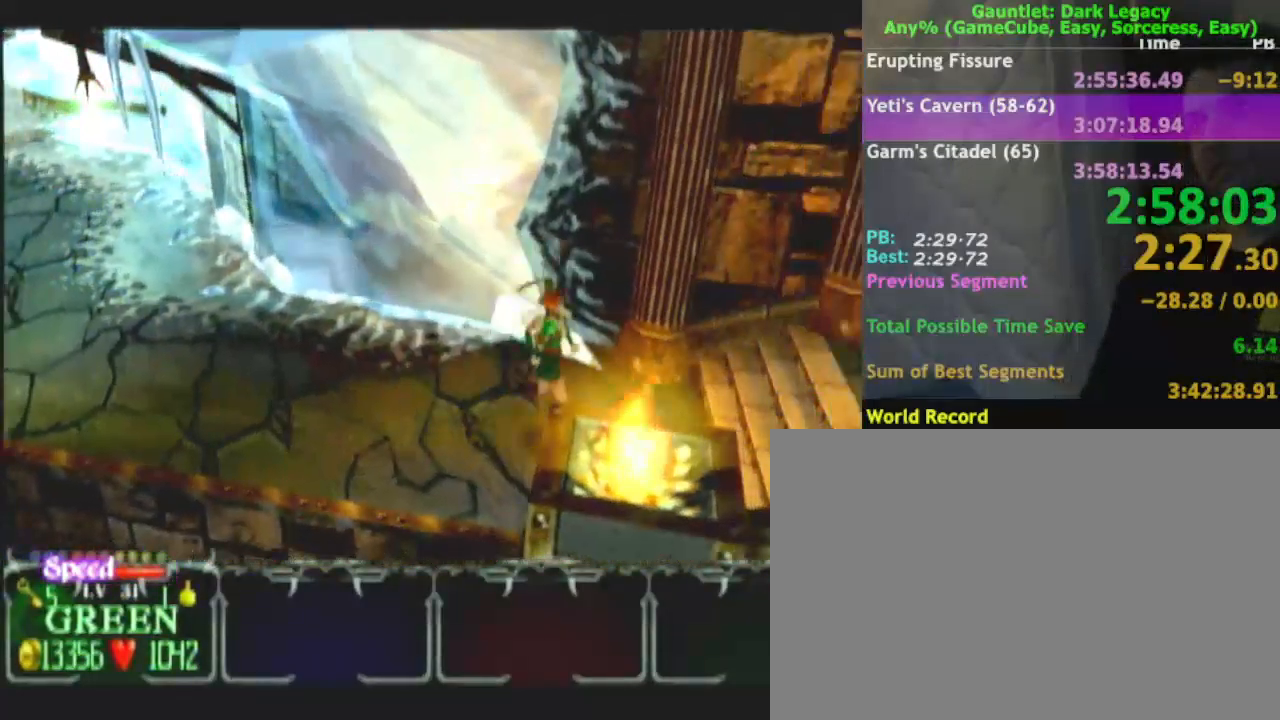
{"buttons": [], "left_stick": "right", "right_stick": "center", "events": [[100, "left_stick", "right"]]}
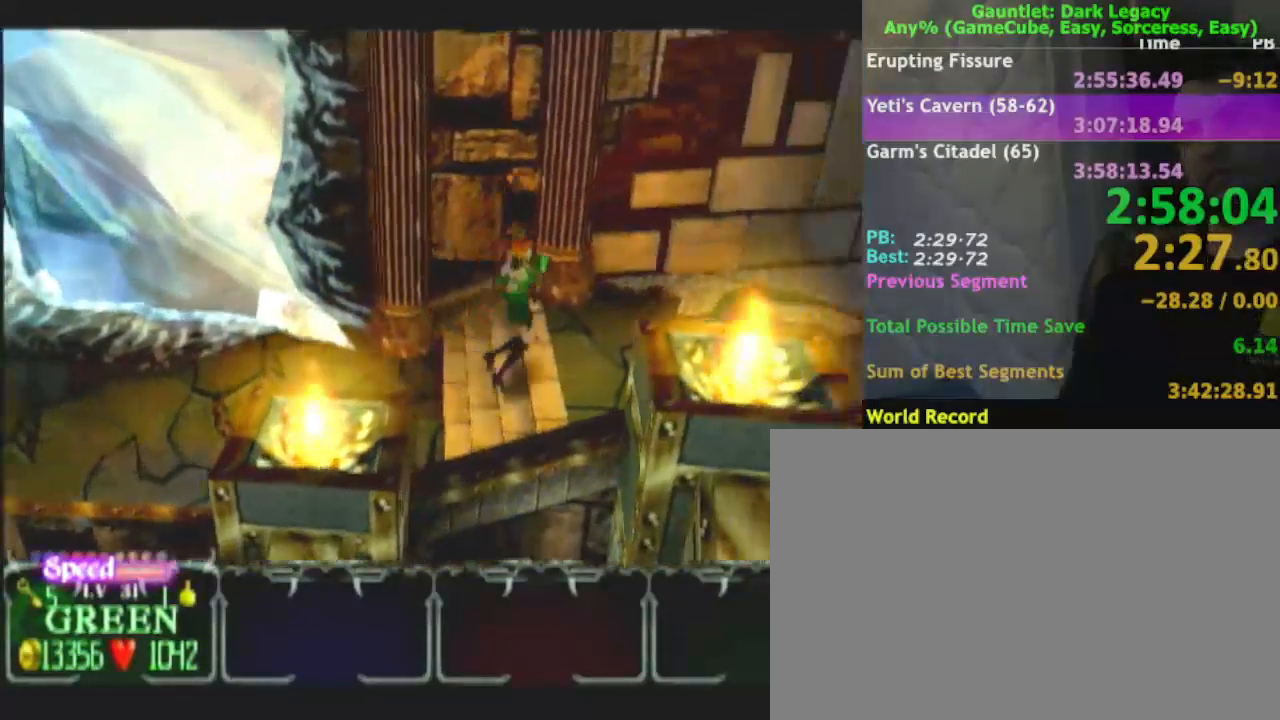
{"buttons": [], "left_stick": "up-right", "right_stick": "center", "events": [[167, "left_stick", "up-right"]]}
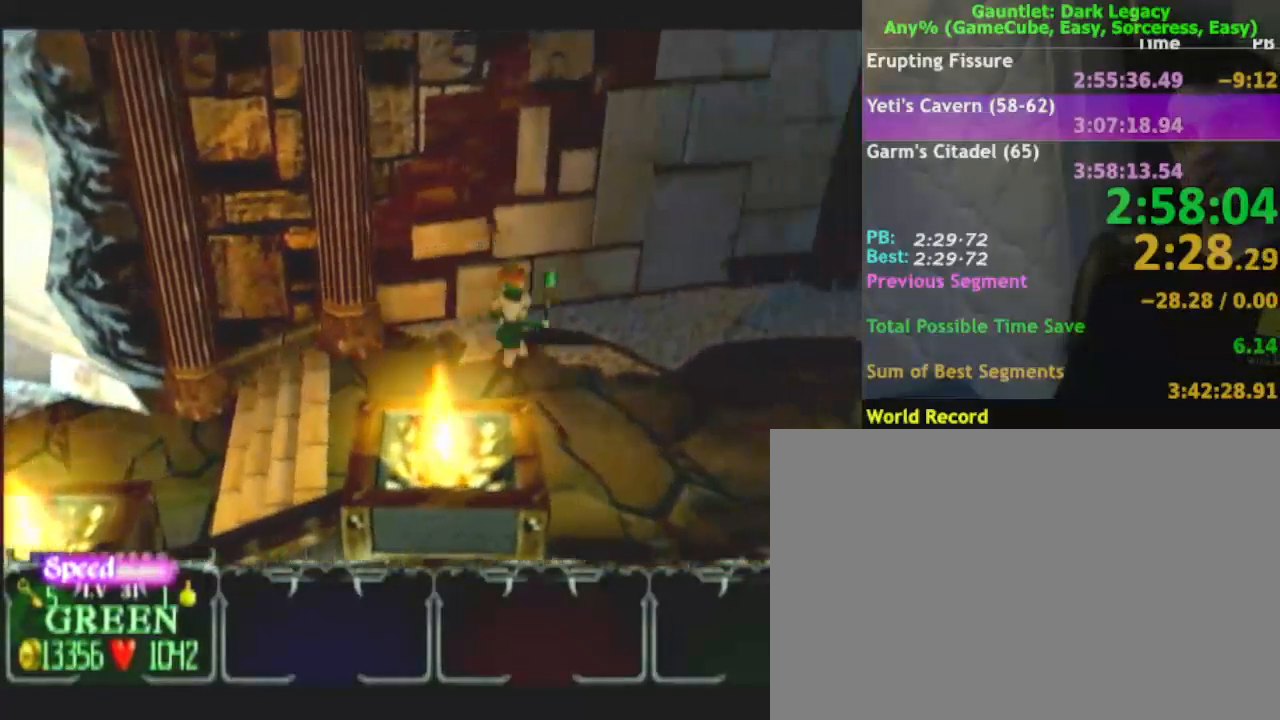
{"buttons": [], "left_stick": "right", "right_stick": "center", "events": [[417, "left_stick", "right"]]}
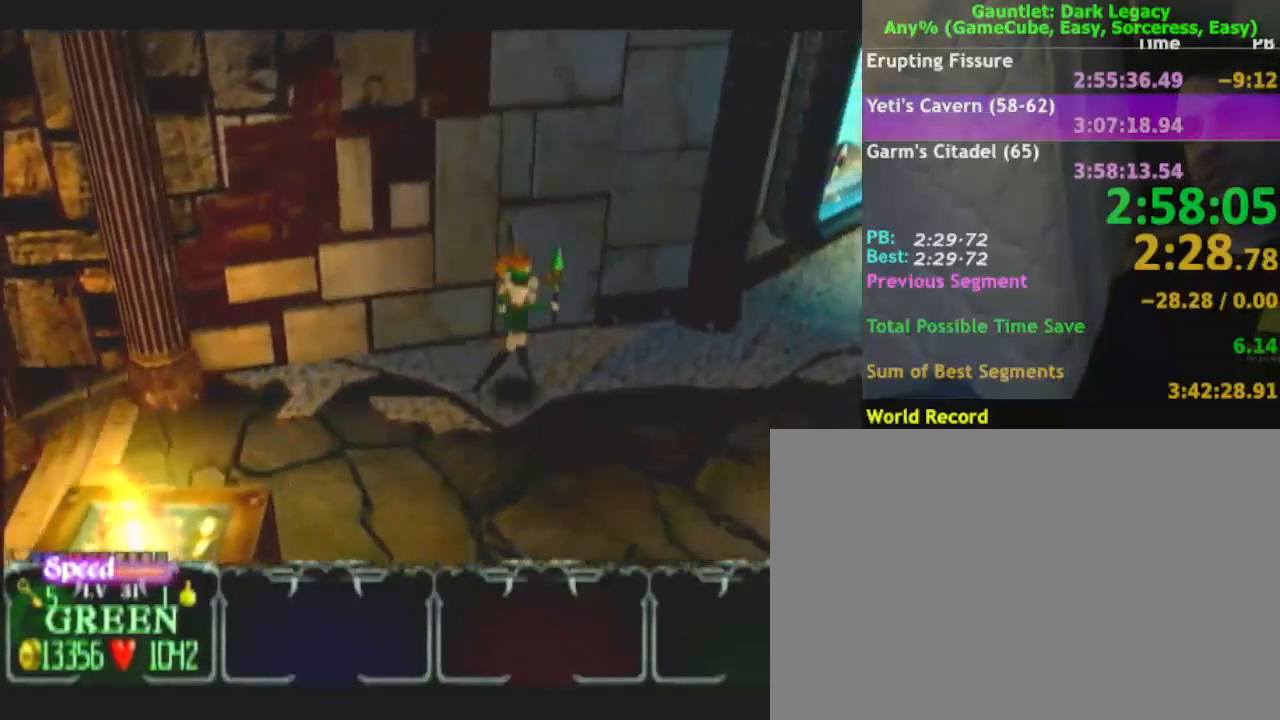
{"buttons": [], "left_stick": "up-right", "right_stick": "center", "events": [[433, "left_stick", "up-right"]]}